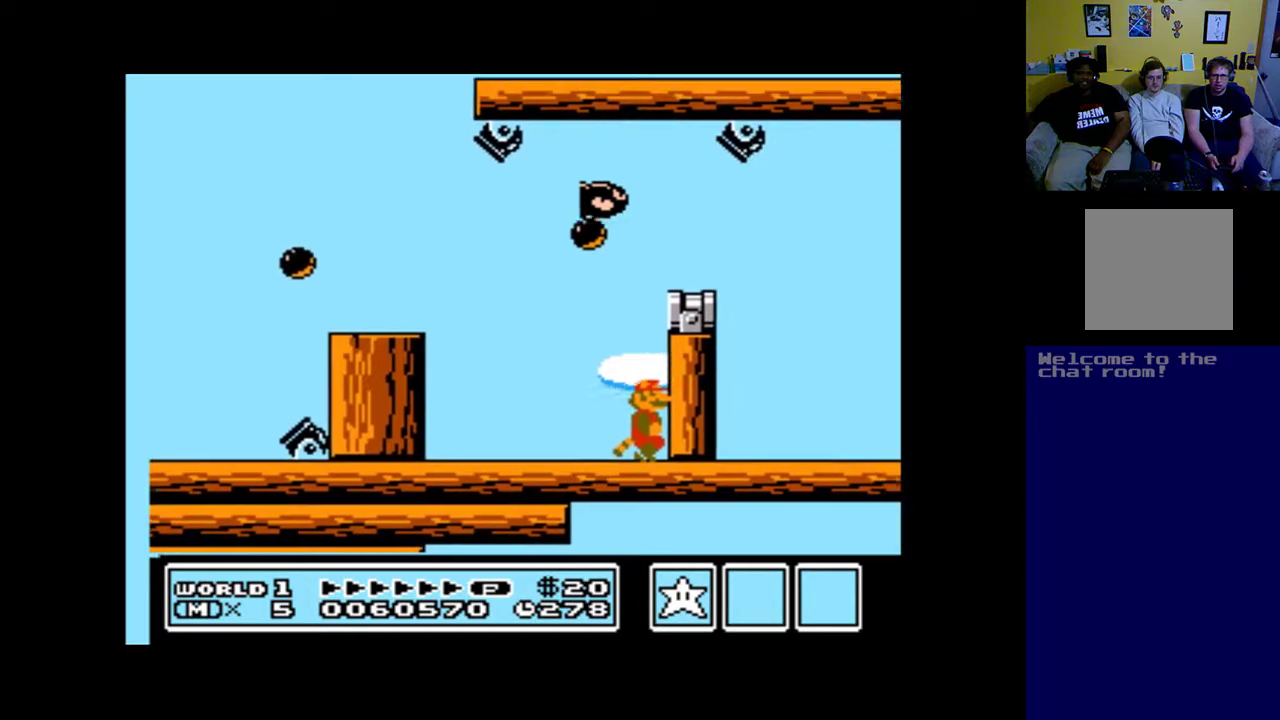
Gameplay with a controller (Xbox layout); each line is a JSON object with the inputs held at the frame after it. "events" lists button and stick changes between this image and that frame as [ms after this image, input, new state], when the widget could be followed in between.
{"buttons": ["A", "B", "DPAD_RIGHT"], "left_stick": "up", "right_stick": "center", "events": [[350, "B", "down"], [383, "DPAD_RIGHT", "down"]]}
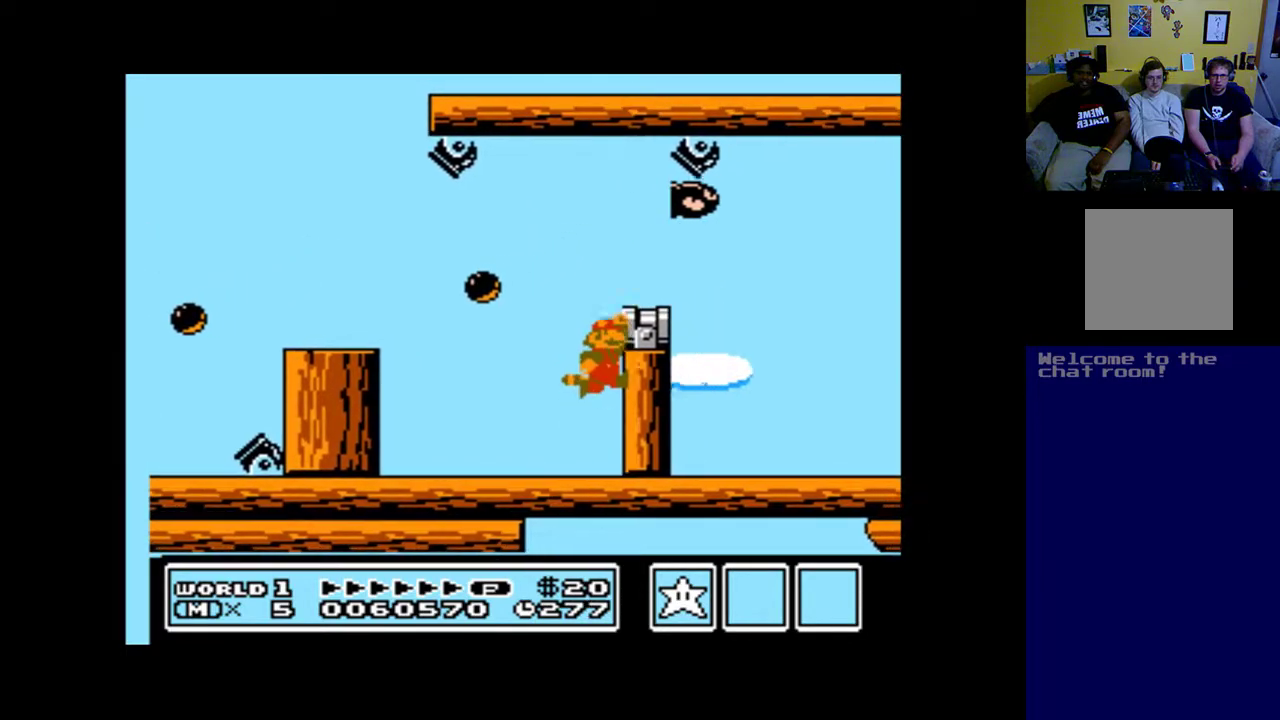
{"buttons": ["A", "DPAD_RIGHT"], "left_stick": "up", "right_stick": "center", "events": [[217, "B", "up"]]}
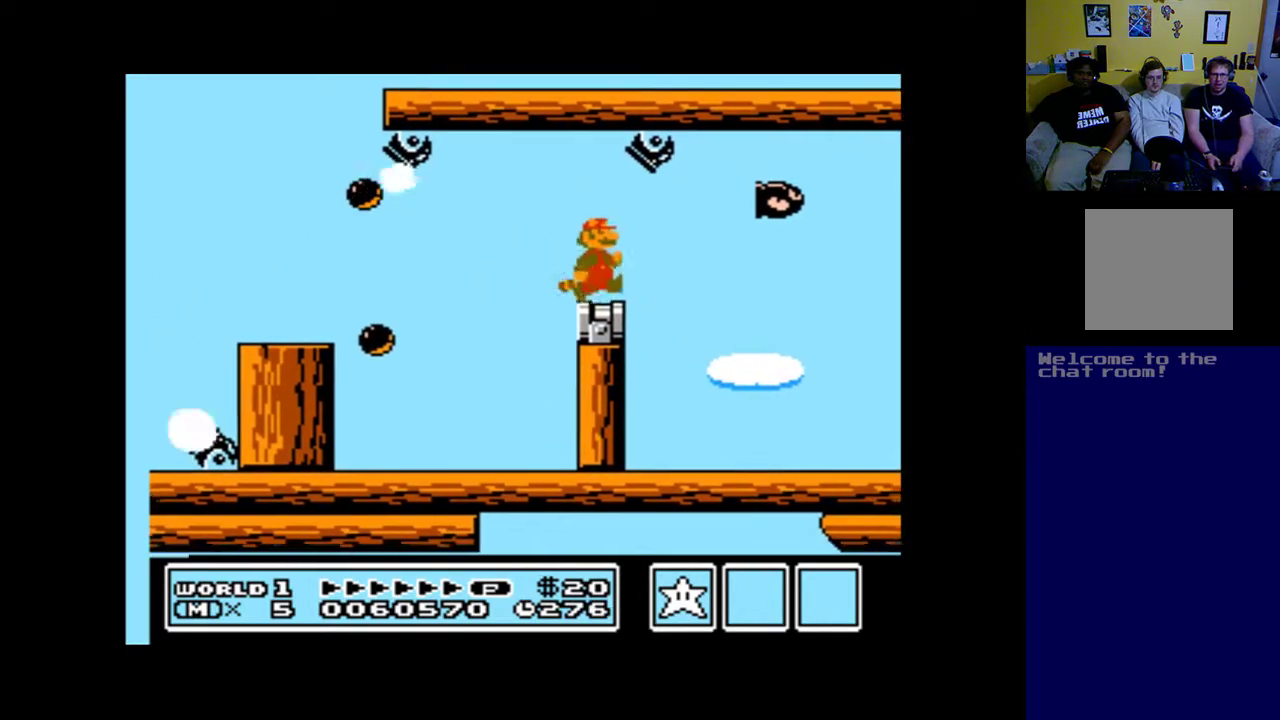
{"buttons": ["A", "DPAD_LEFT"], "left_stick": "up", "right_stick": "center", "events": [[117, "DPAD_RIGHT", "up"], [150, "DPAD_LEFT", "down"]]}
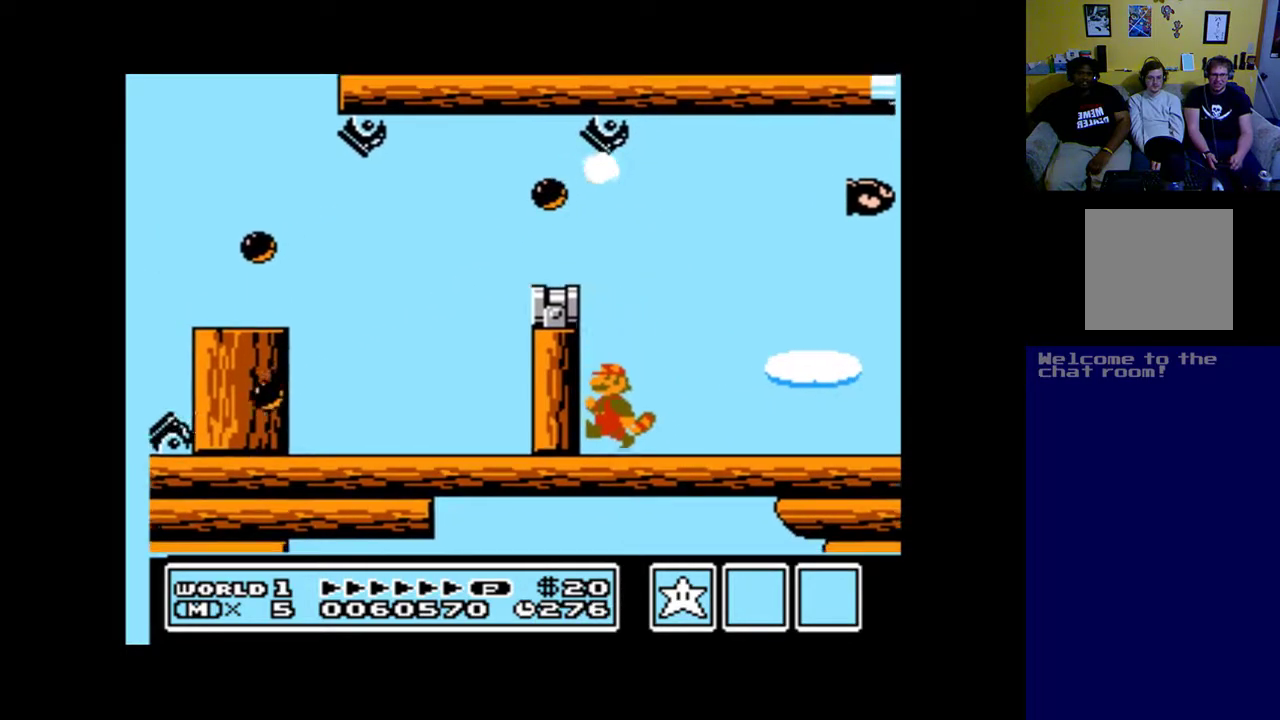
{"buttons": ["A"], "left_stick": "up", "right_stick": "center", "events": [[83, "DPAD_LEFT", "up"]]}
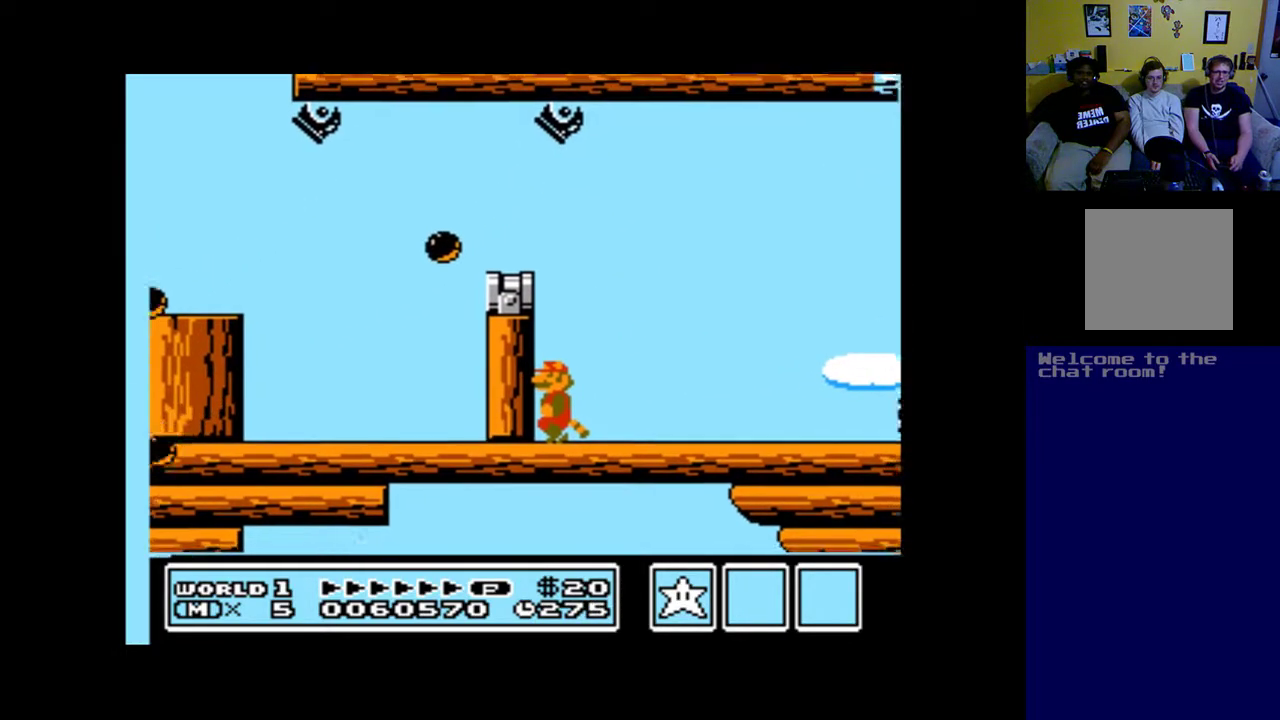
{"buttons": ["A"], "left_stick": "up", "right_stick": "center", "events": []}
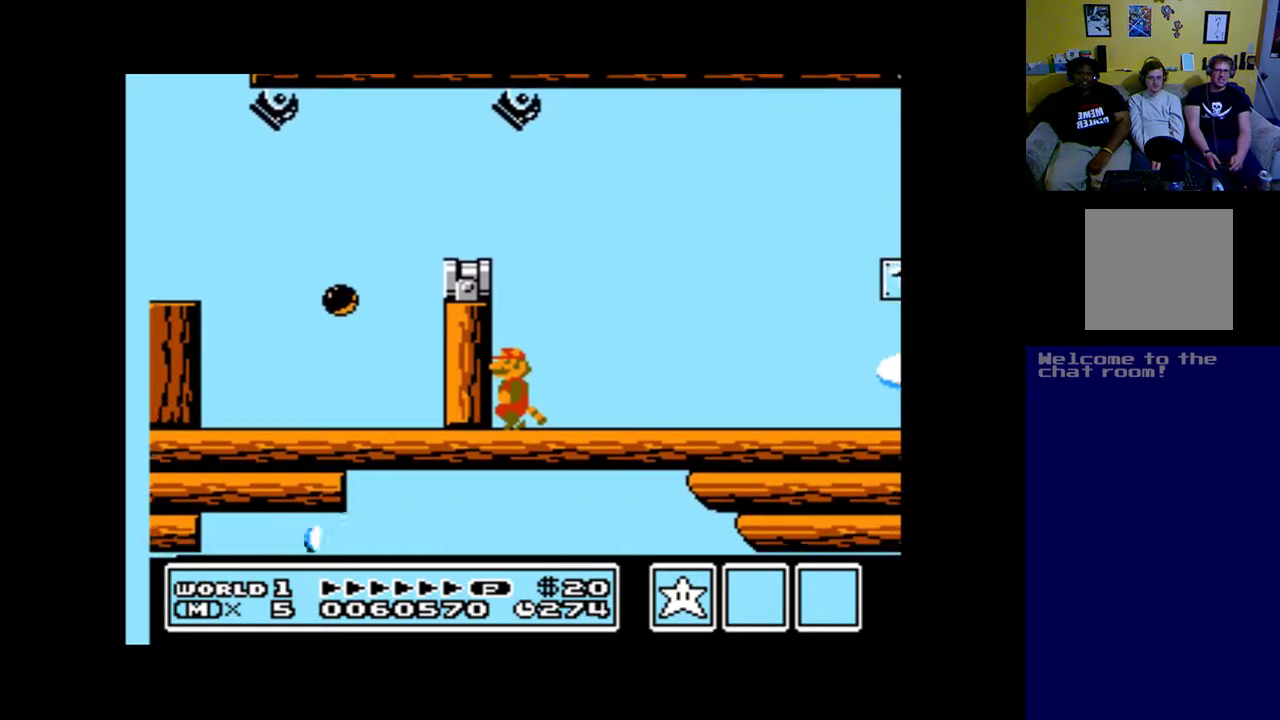
{"buttons": ["A"], "left_stick": "up", "right_stick": "center", "events": []}
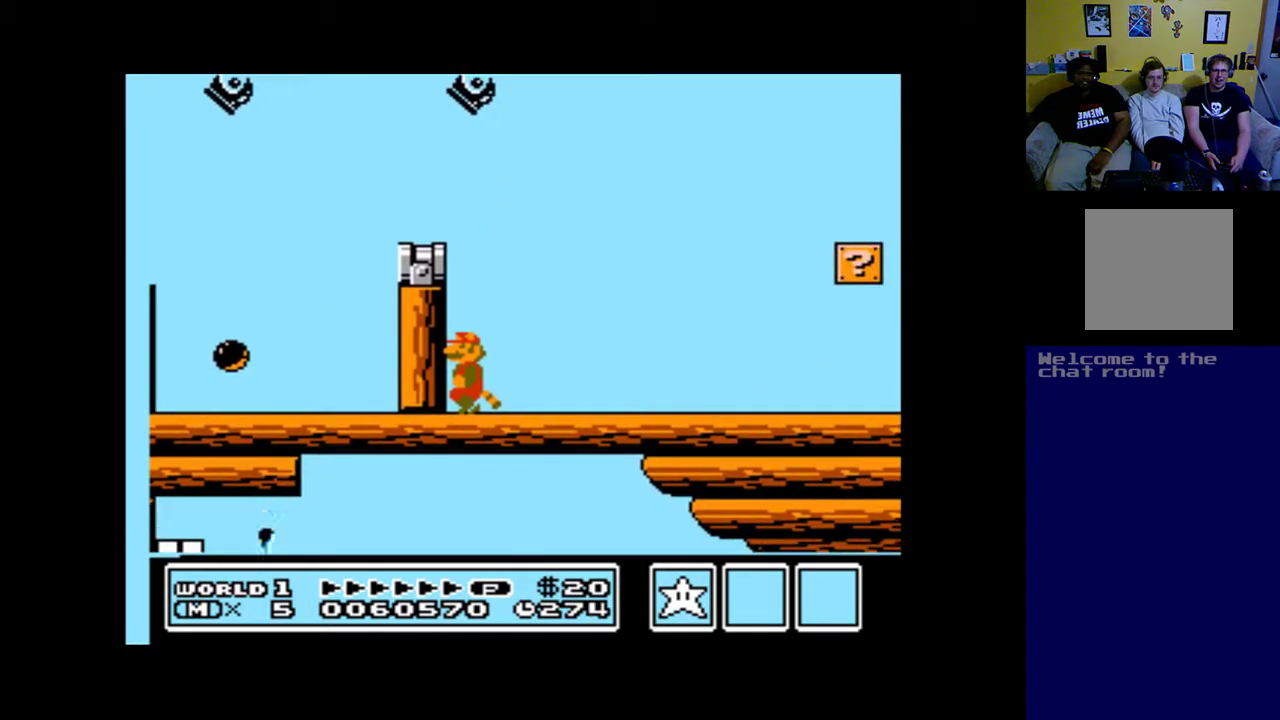
{"buttons": ["A"], "left_stick": "up", "right_stick": "center", "events": []}
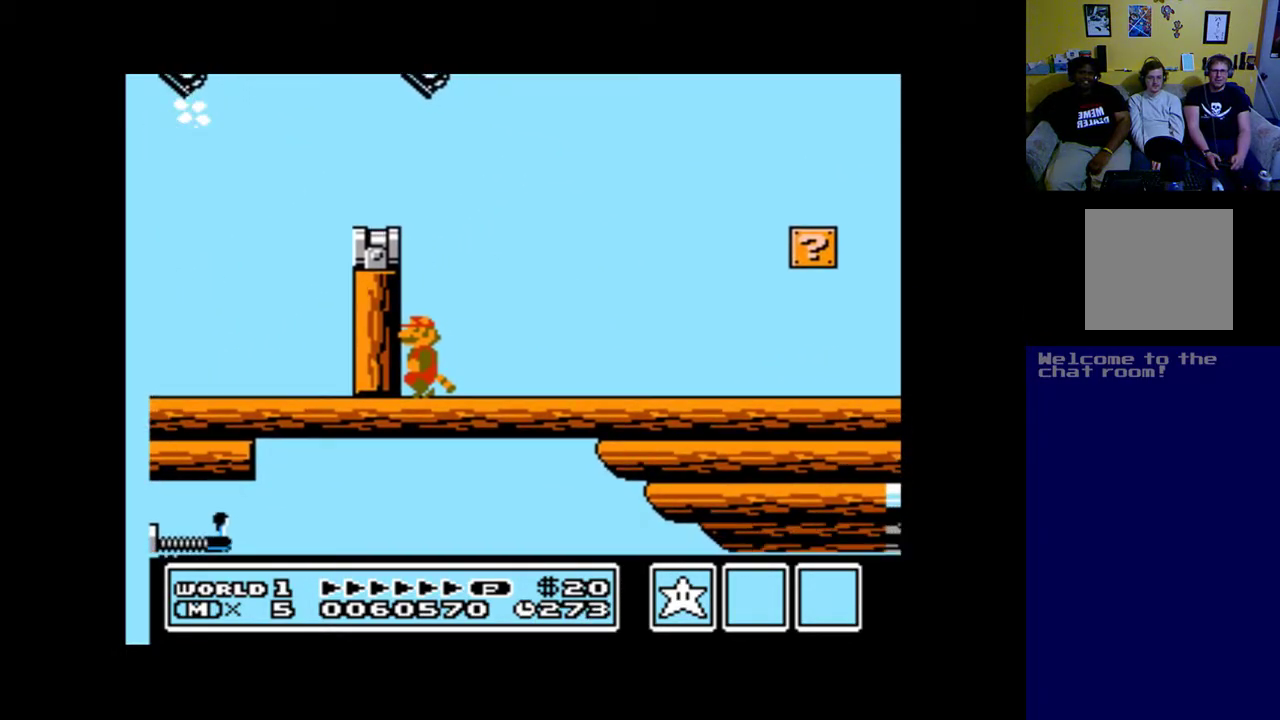
{"buttons": ["A", "DPAD_RIGHT"], "left_stick": "up", "right_stick": "center", "events": [[17, "DPAD_RIGHT", "down"], [150, "DPAD_RIGHT", "up"], [283, "DPAD_RIGHT", "down"]]}
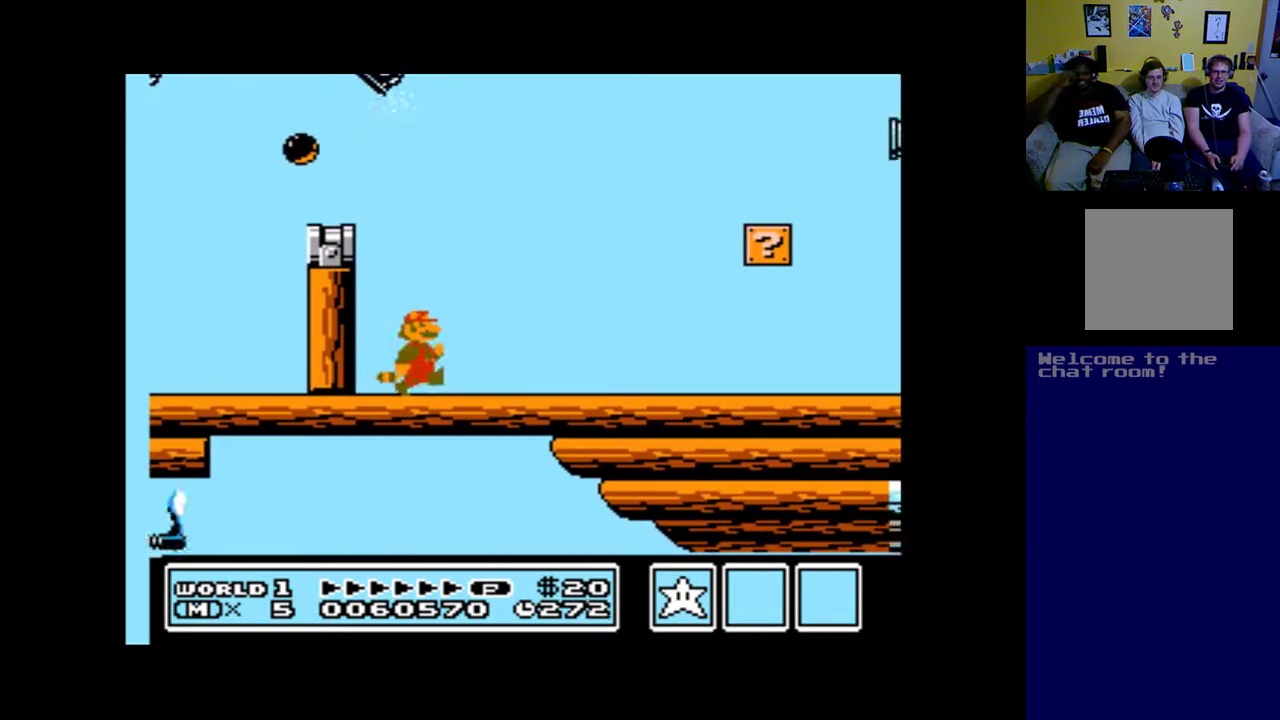
{"buttons": ["A", "DPAD_RIGHT"], "left_stick": "up", "right_stick": "center", "events": []}
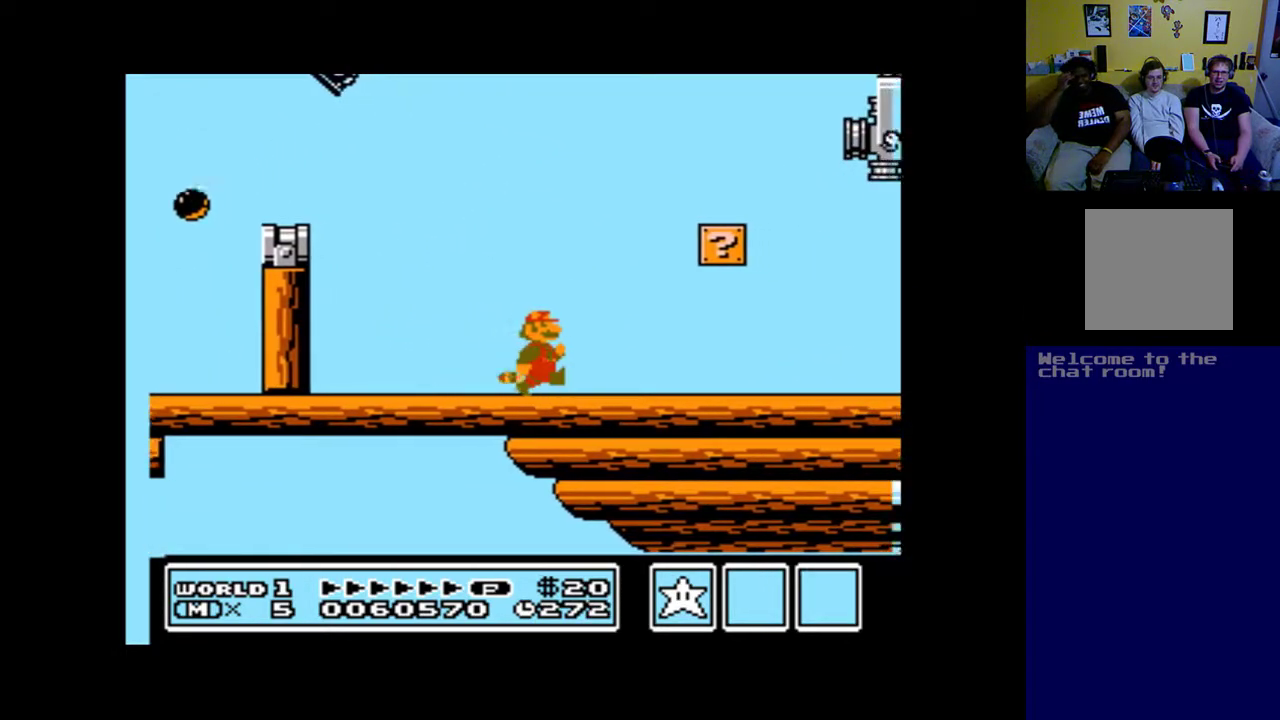
{"buttons": ["A", "DPAD_RIGHT"], "left_stick": "up", "right_stick": "center", "events": []}
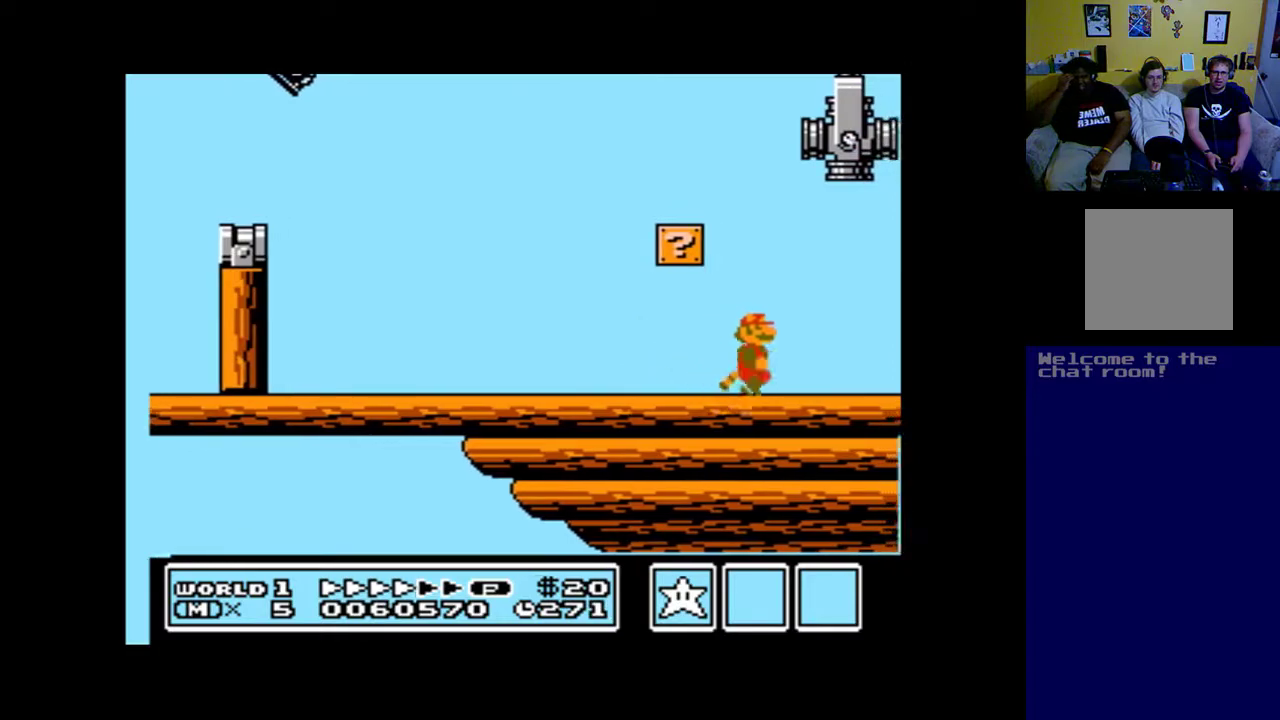
{"buttons": ["A"], "left_stick": "up", "right_stick": "center", "events": [[50, "DPAD_RIGHT", "up"]]}
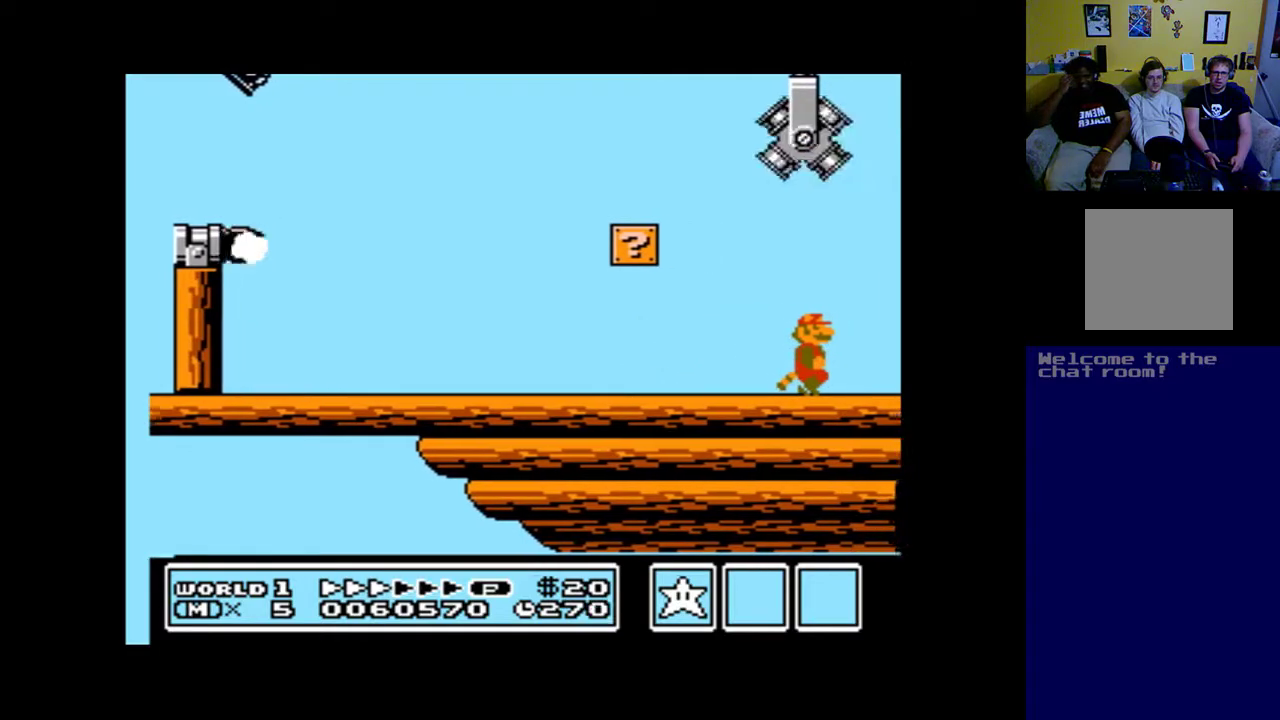
{"buttons": ["A", "DPAD_RIGHT"], "left_stick": "up", "right_stick": "center", "events": [[150, "DPAD_LEFT", "down"], [283, "DPAD_LEFT", "up"], [417, "DPAD_RIGHT", "down"]]}
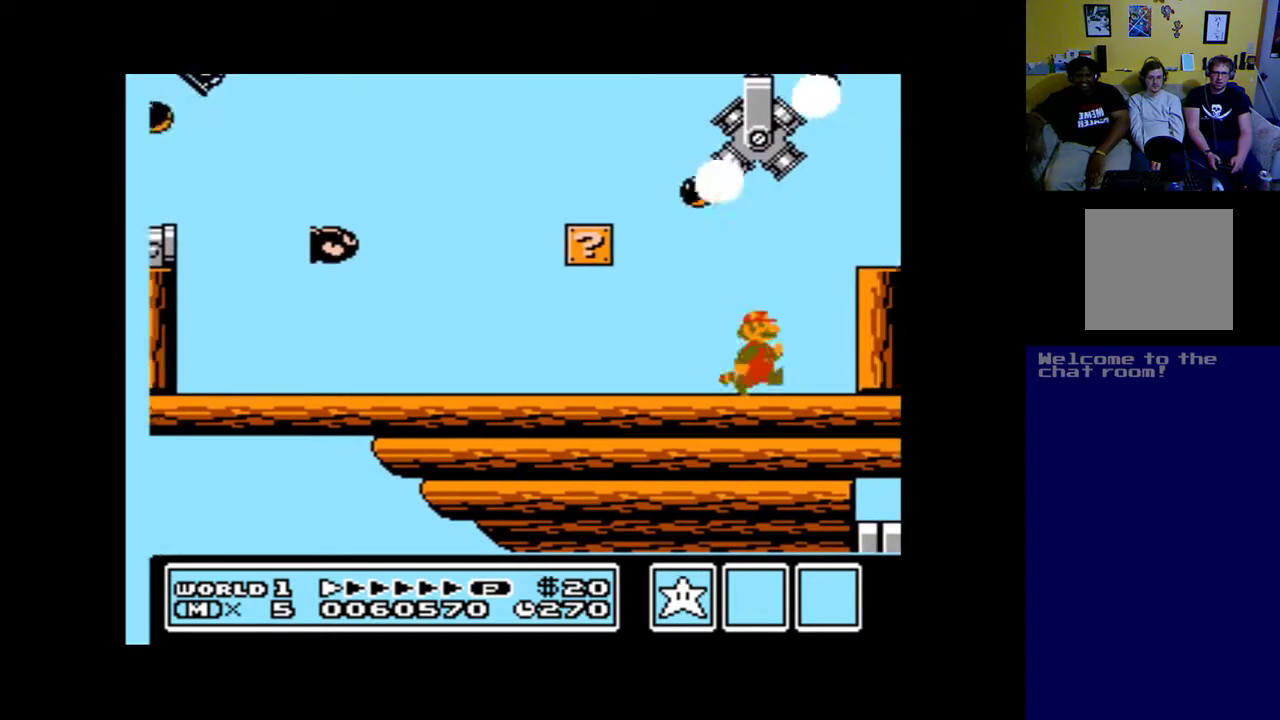
{"buttons": ["A", "DPAD_RIGHT"], "left_stick": "up", "right_stick": "center", "events": []}
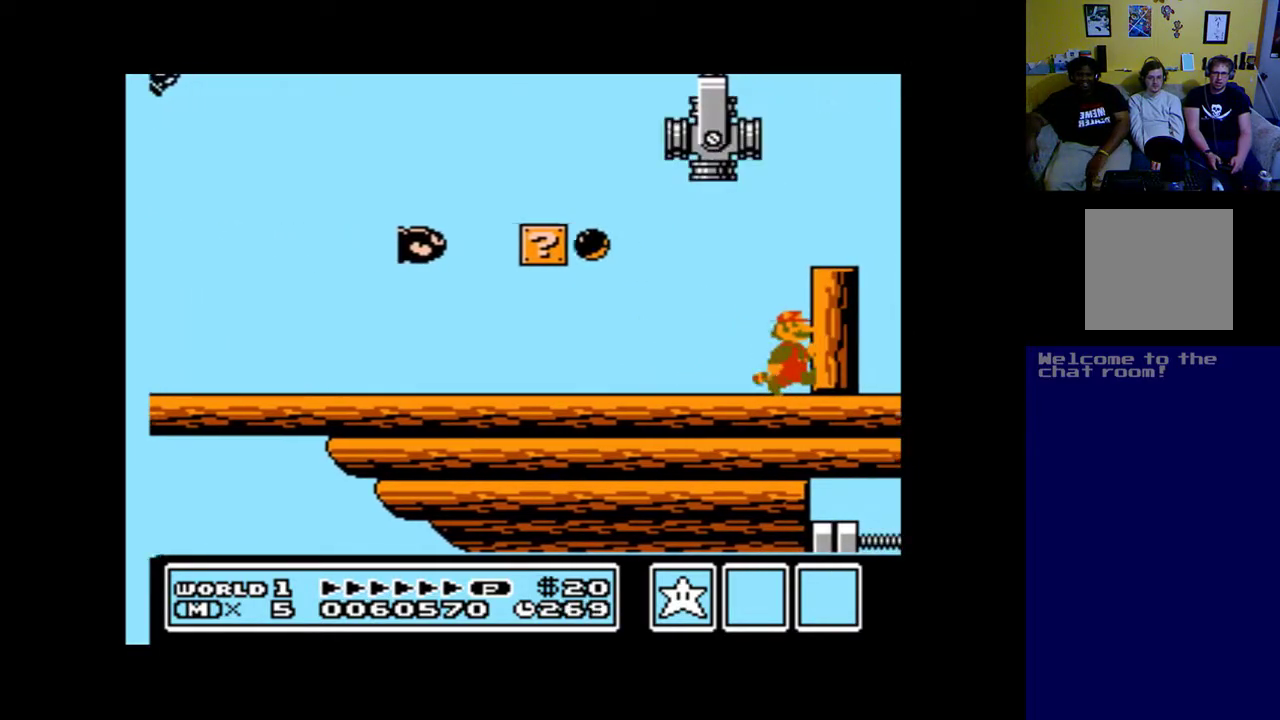
{"buttons": ["A"], "left_stick": "up", "right_stick": "center", "events": [[183, "DPAD_RIGHT", "up"]]}
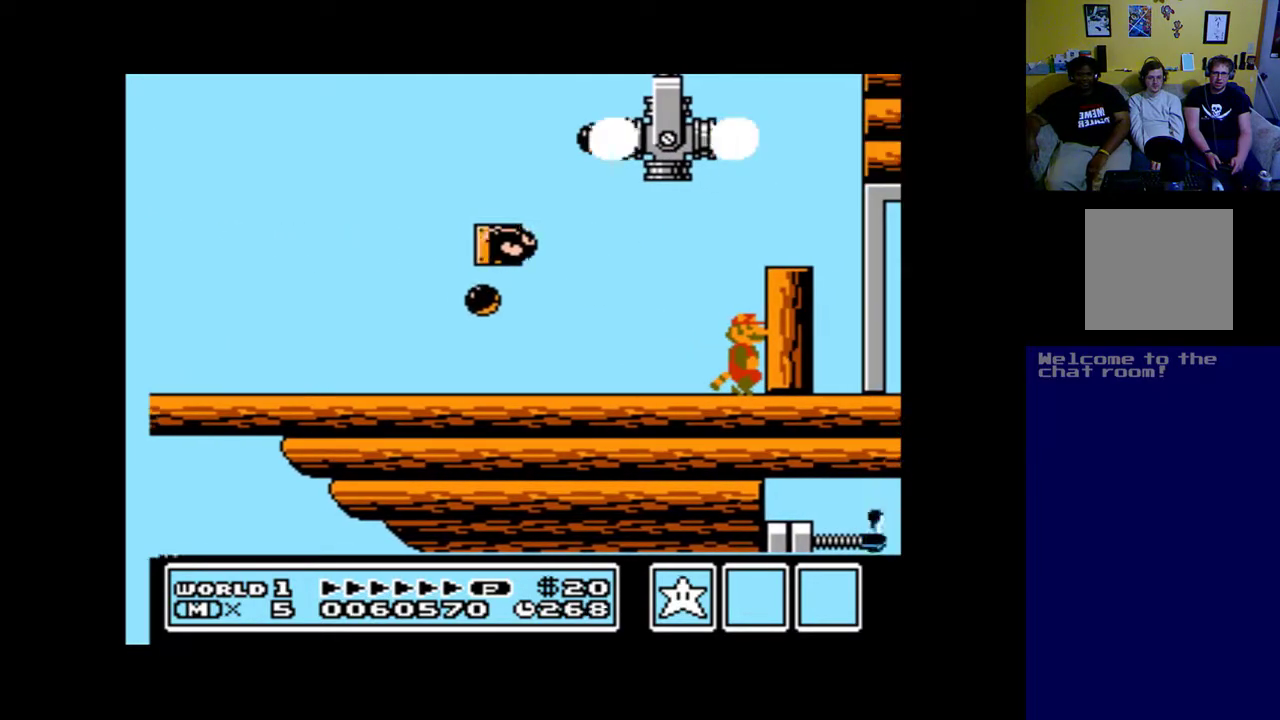
{"buttons": ["A"], "left_stick": "up", "right_stick": "center", "events": []}
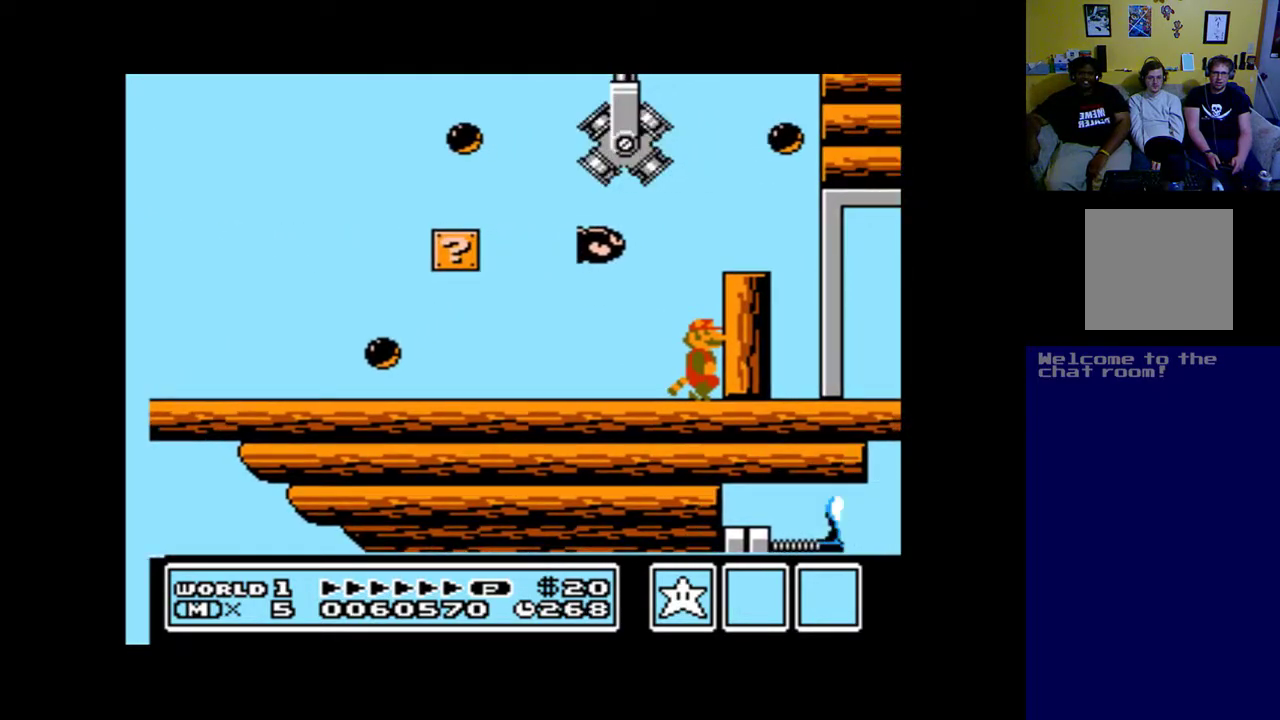
{"buttons": ["A"], "left_stick": "up", "right_stick": "center", "events": []}
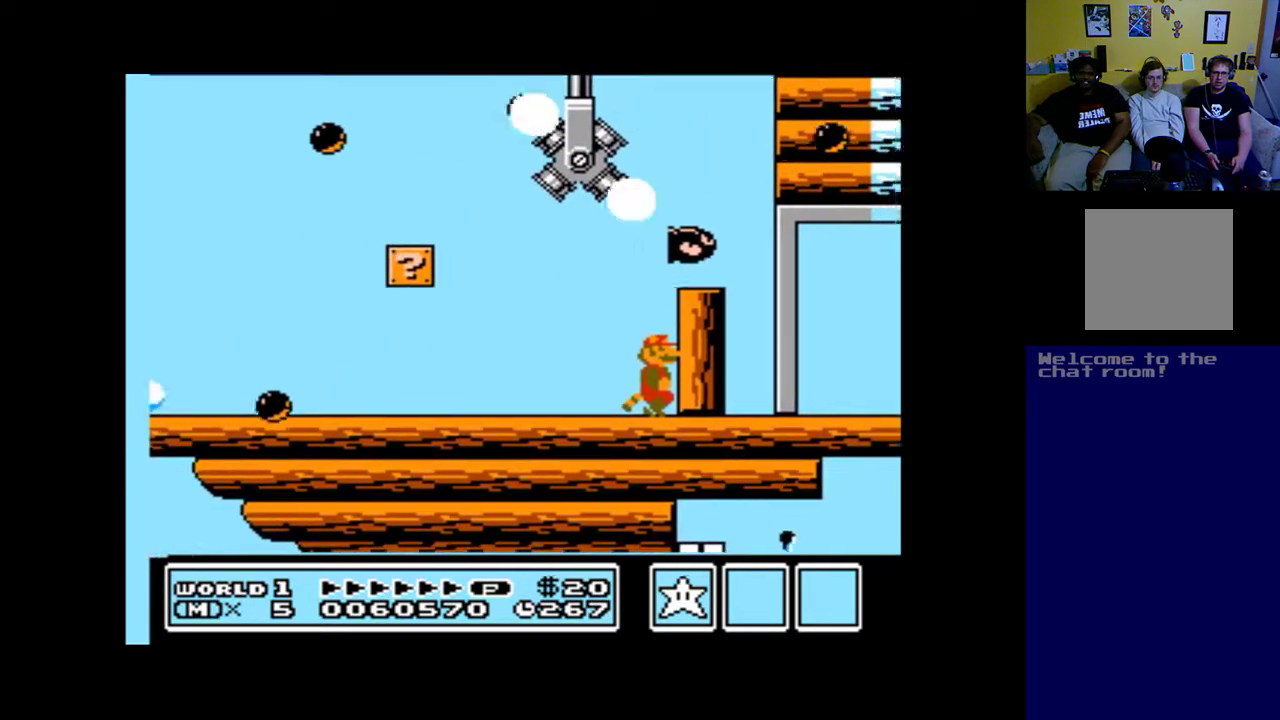
{"buttons": ["A"], "left_stick": "up", "right_stick": "center", "events": [[117, "DPAD_LEFT", "down"], [283, "DPAD_LEFT", "up"]]}
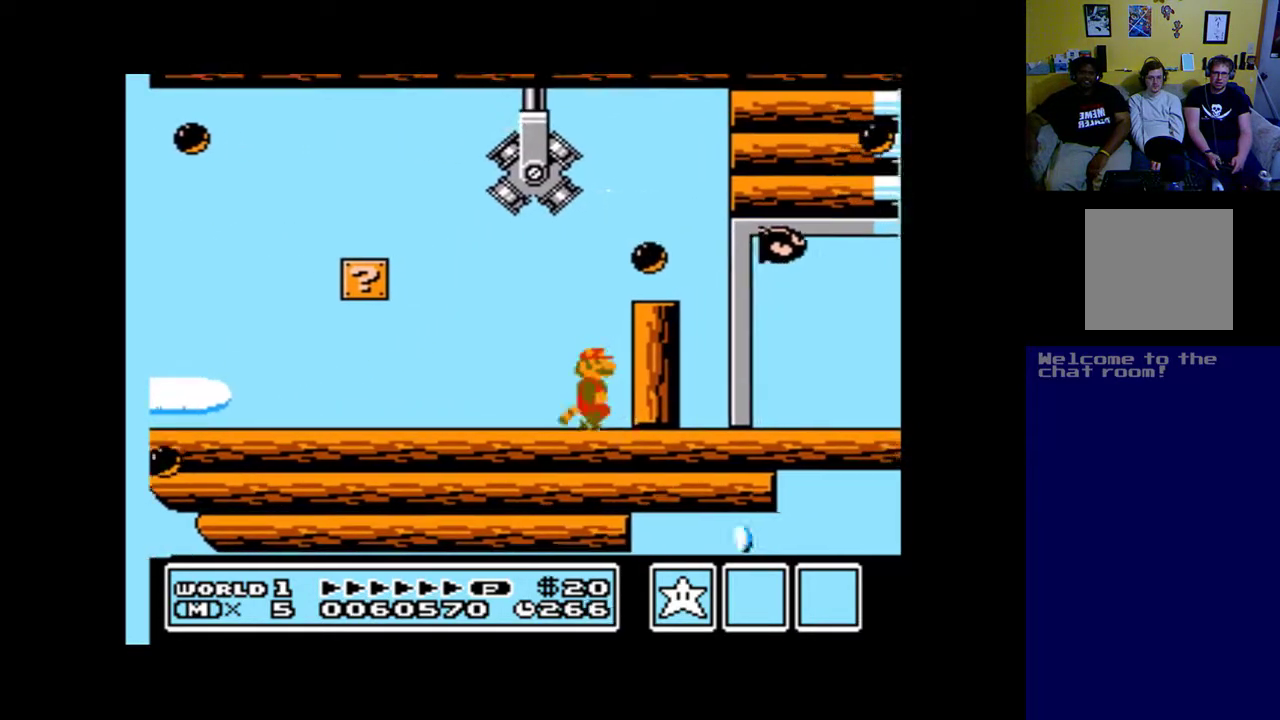
{"buttons": ["A"], "left_stick": "up", "right_stick": "center", "events": [[17, "DPAD_RIGHT", "down"], [283, "DPAD_RIGHT", "up"]]}
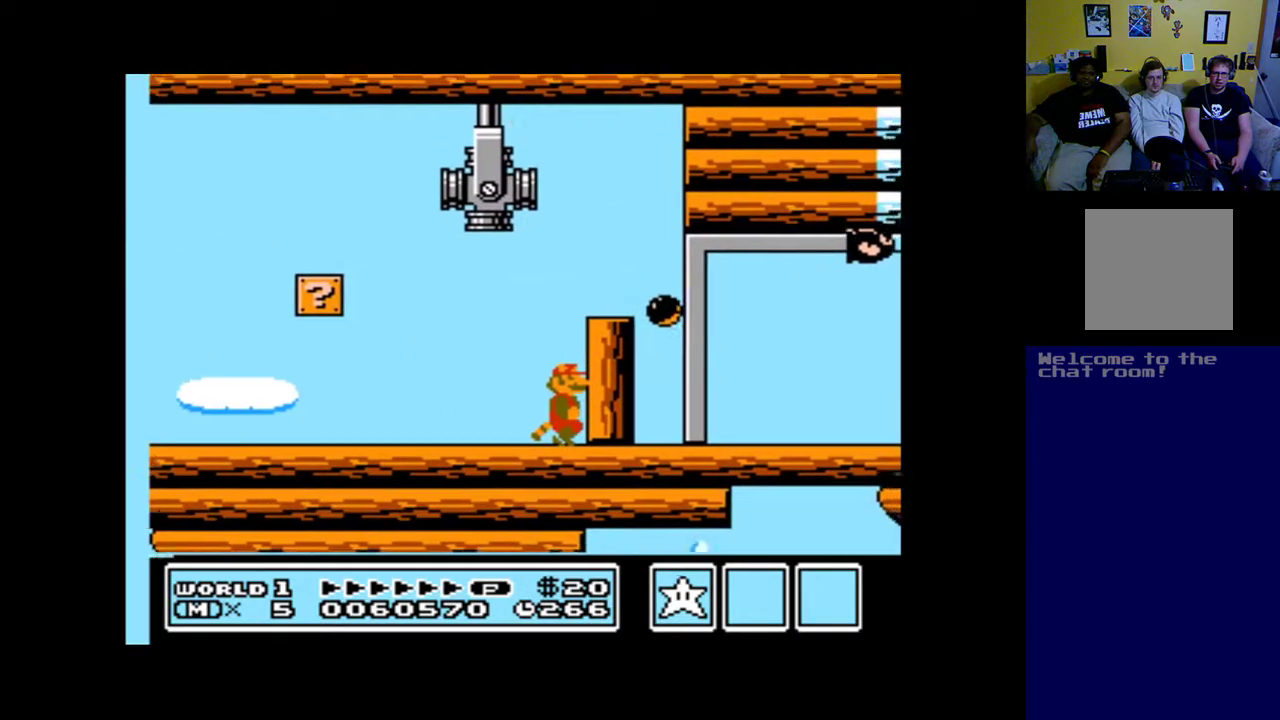
{"buttons": ["A", "B"], "left_stick": "up", "right_stick": "center", "events": [[417, "B", "down"]]}
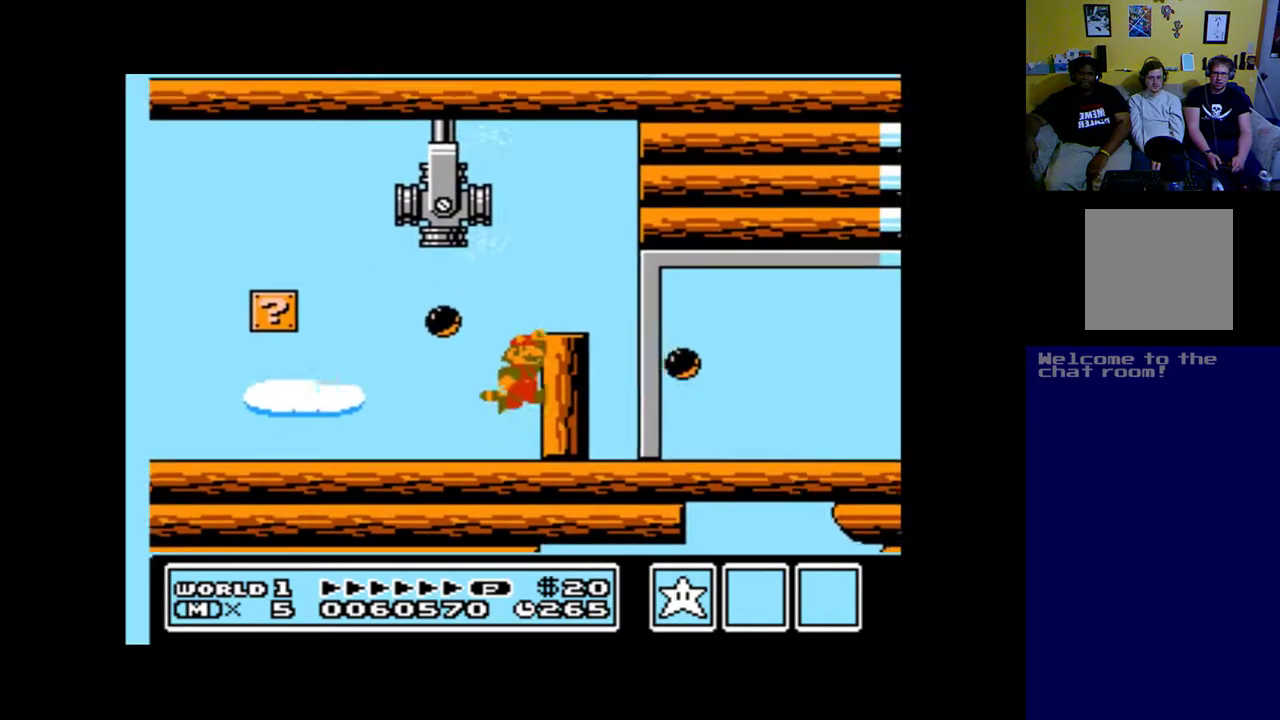
{"buttons": ["A"], "left_stick": "up", "right_stick": "center", "events": [[50, "DPAD_RIGHT", "down"], [217, "B", "up"], [450, "DPAD_RIGHT", "up"]]}
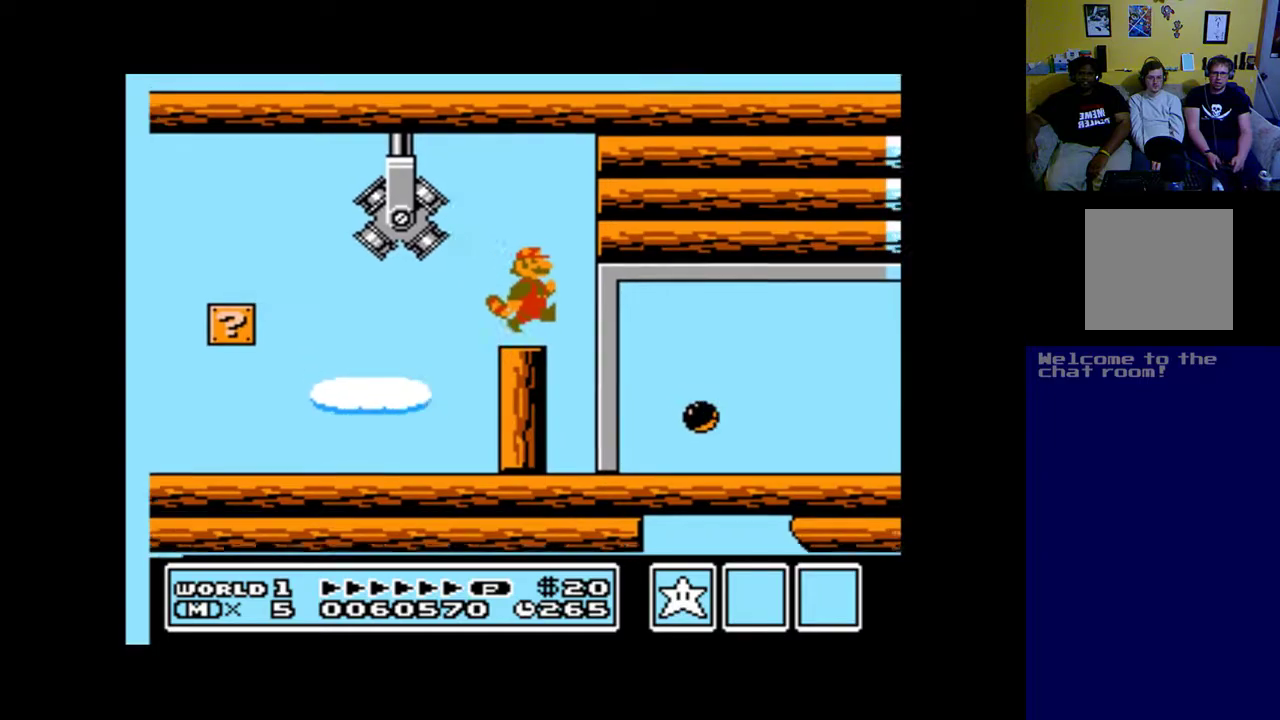
{"buttons": ["A"], "left_stick": "up", "right_stick": "center", "events": [[50, "DPAD_LEFT", "down"], [283, "DPAD_LEFT", "up"]]}
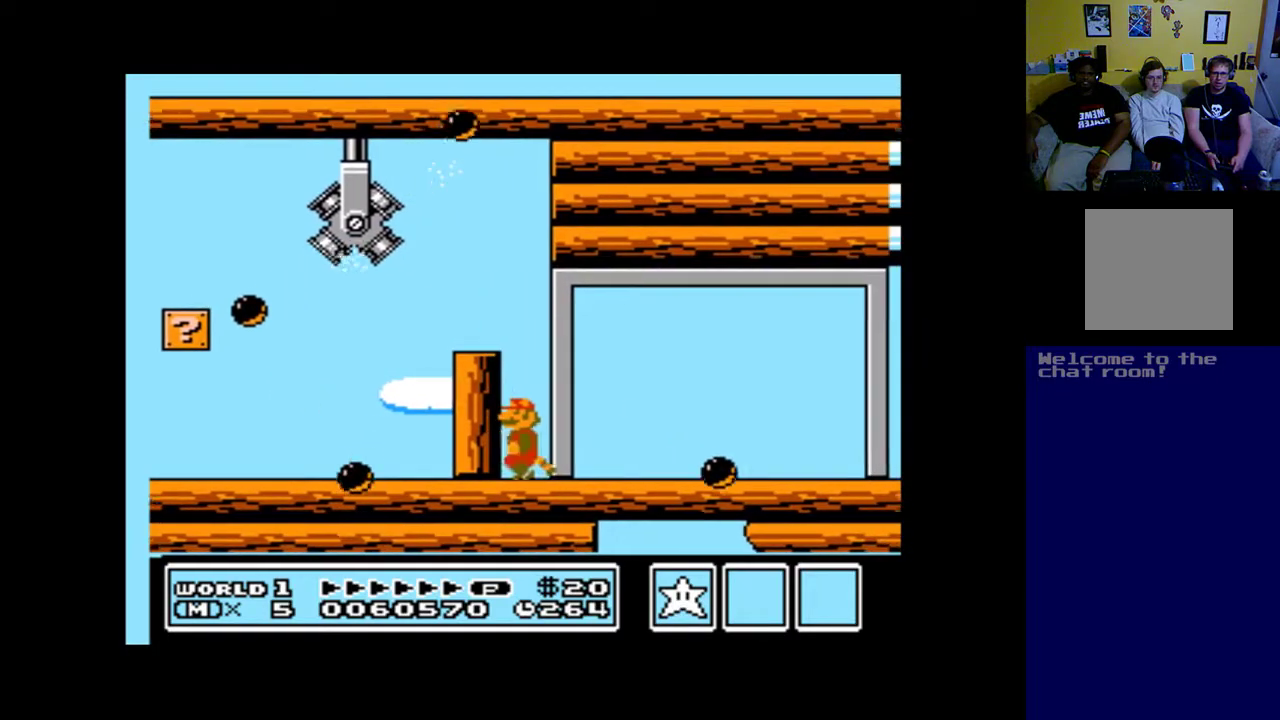
{"buttons": ["A", "DPAD_RIGHT"], "left_stick": "up", "right_stick": "center", "events": [[83, "DPAD_RIGHT", "down"]]}
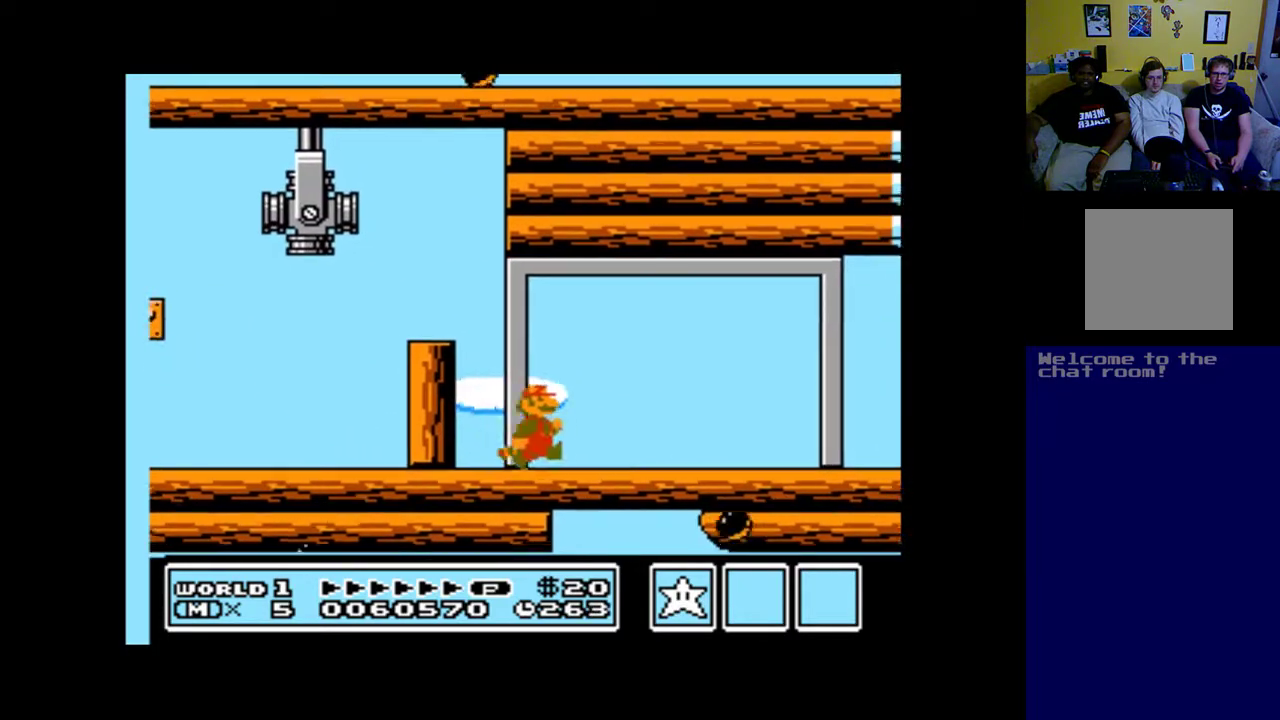
{"buttons": ["A"], "left_stick": "up", "right_stick": "center", "events": [[183, "DPAD_RIGHT", "up"]]}
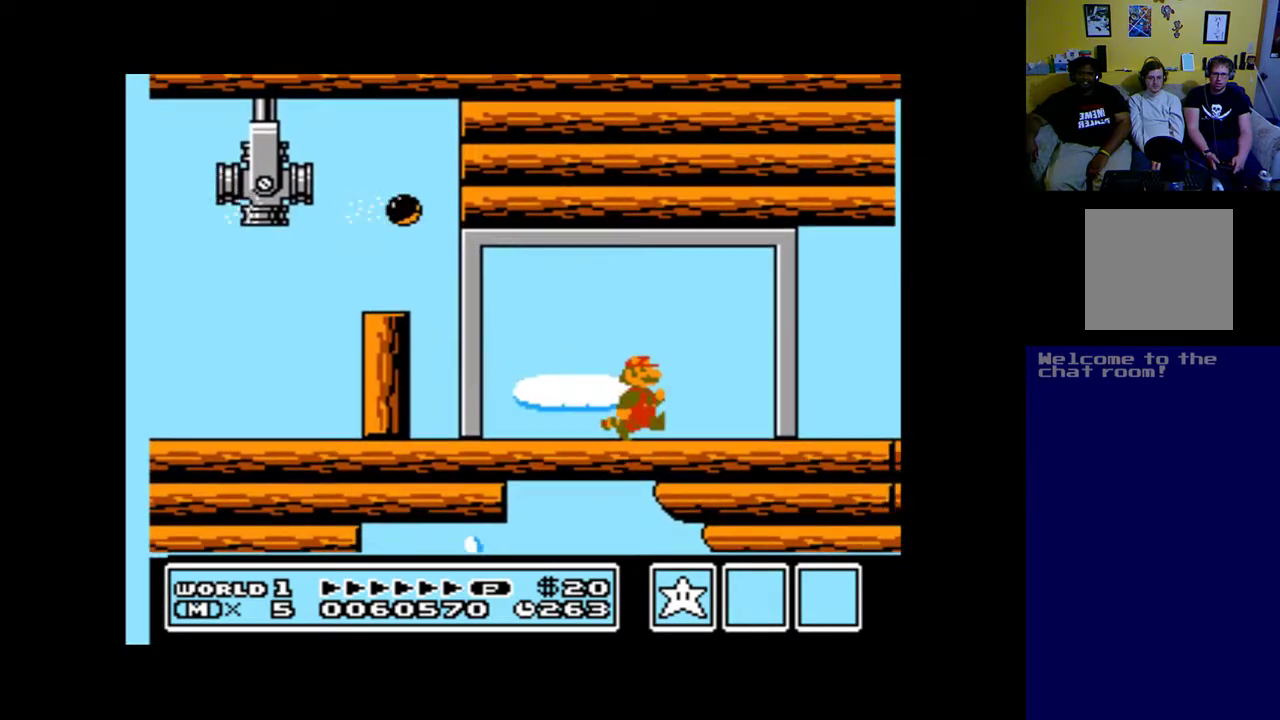
{"buttons": ["A", "DPAD_LEFT"], "left_stick": "up", "right_stick": "center", "events": [[250, "DPAD_LEFT", "down"]]}
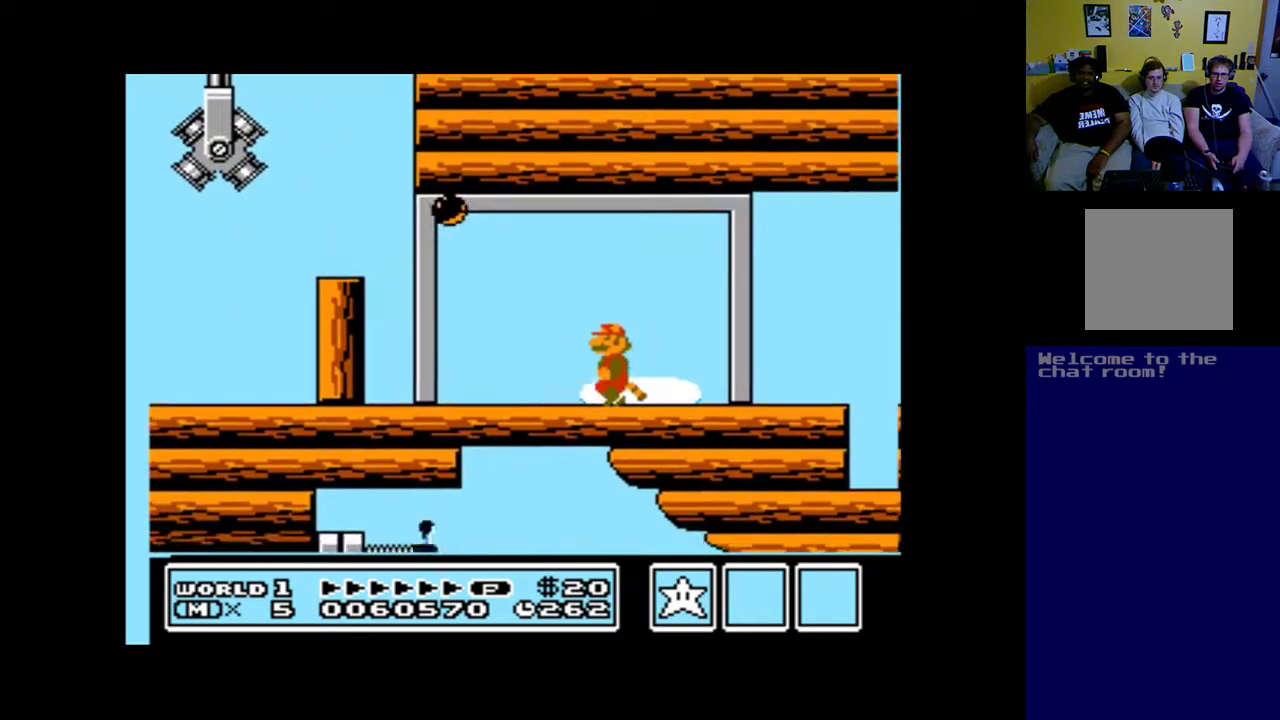
{"buttons": ["A", "DPAD_RIGHT"], "left_stick": "up", "right_stick": "center", "events": [[217, "DPAD_LEFT", "up"], [383, "DPAD_RIGHT", "down"]]}
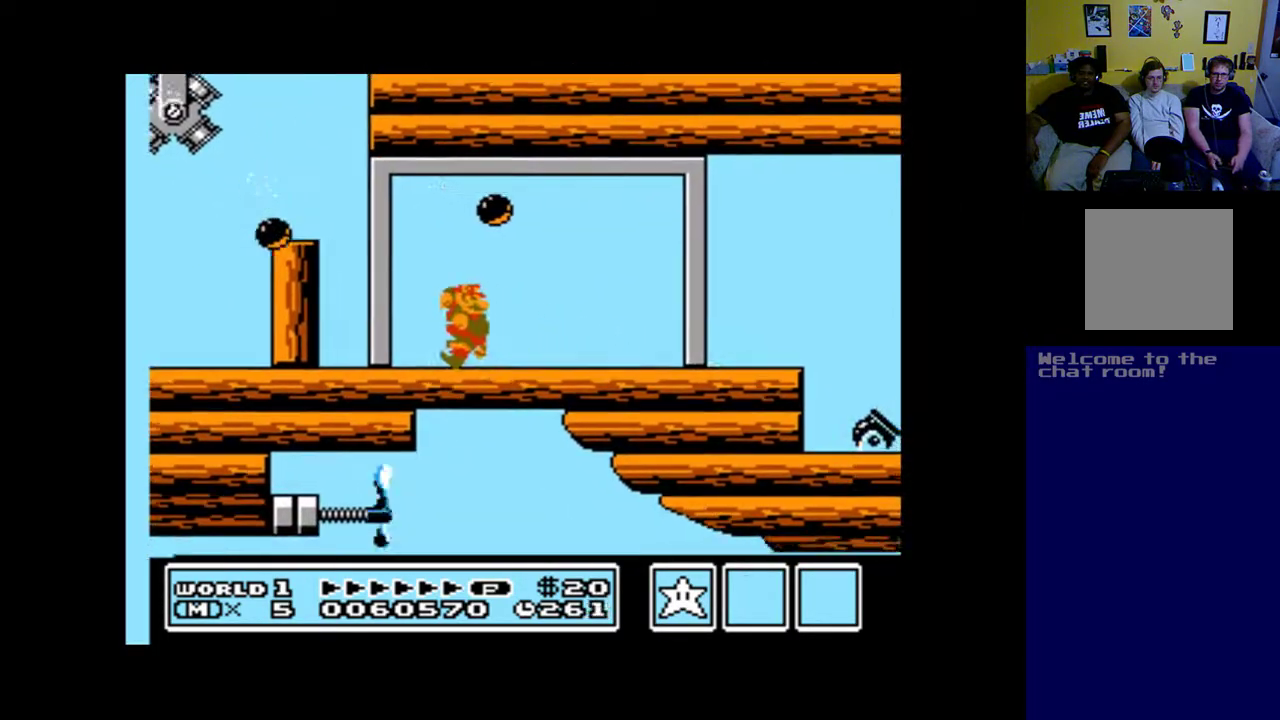
{"buttons": ["A", "DPAD_RIGHT"], "left_stick": "up", "right_stick": "center", "events": [[50, "DPAD_RIGHT", "up"], [317, "DPAD_RIGHT", "down"]]}
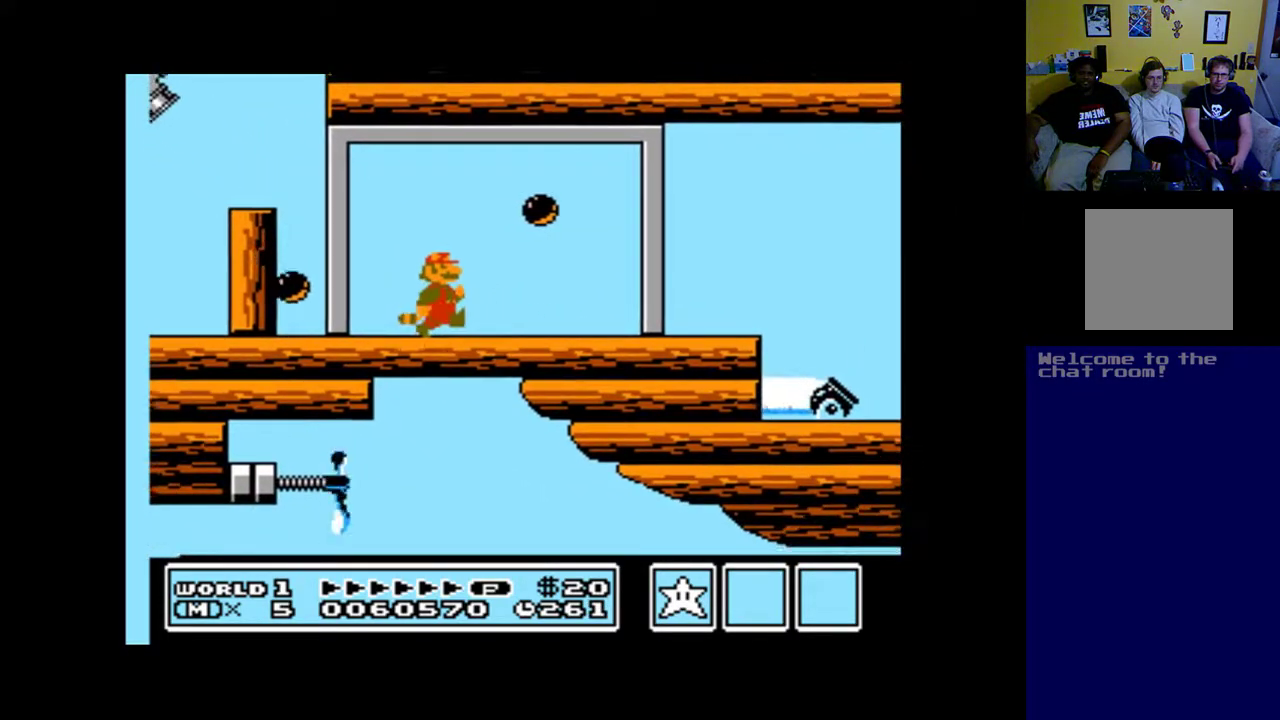
{"buttons": ["A"], "left_stick": "up", "right_stick": "center", "events": [[150, "DPAD_RIGHT", "up"]]}
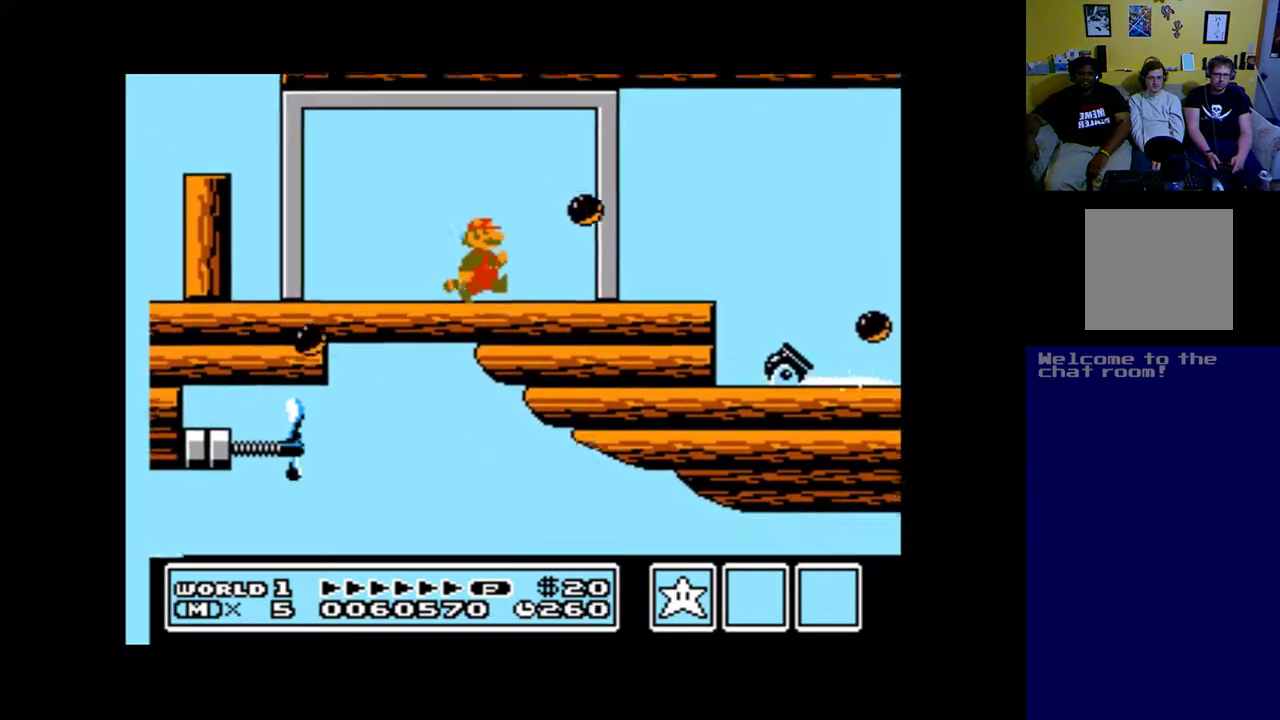
{"buttons": ["A"], "left_stick": "up", "right_stick": "center", "events": [[217, "DPAD_RIGHT", "down"], [450, "DPAD_RIGHT", "up"]]}
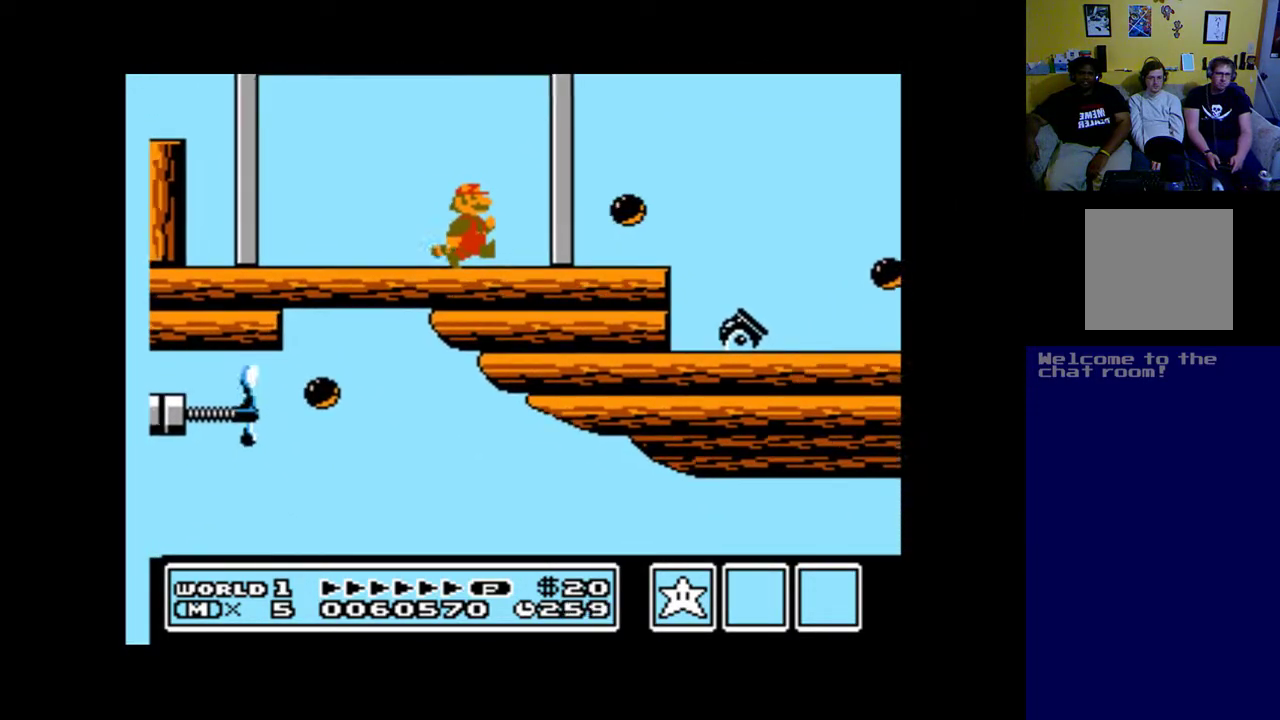
{"buttons": ["A"], "left_stick": "up", "right_stick": "center", "events": [[150, "DPAD_RIGHT", "down"], [317, "DPAD_RIGHT", "up"]]}
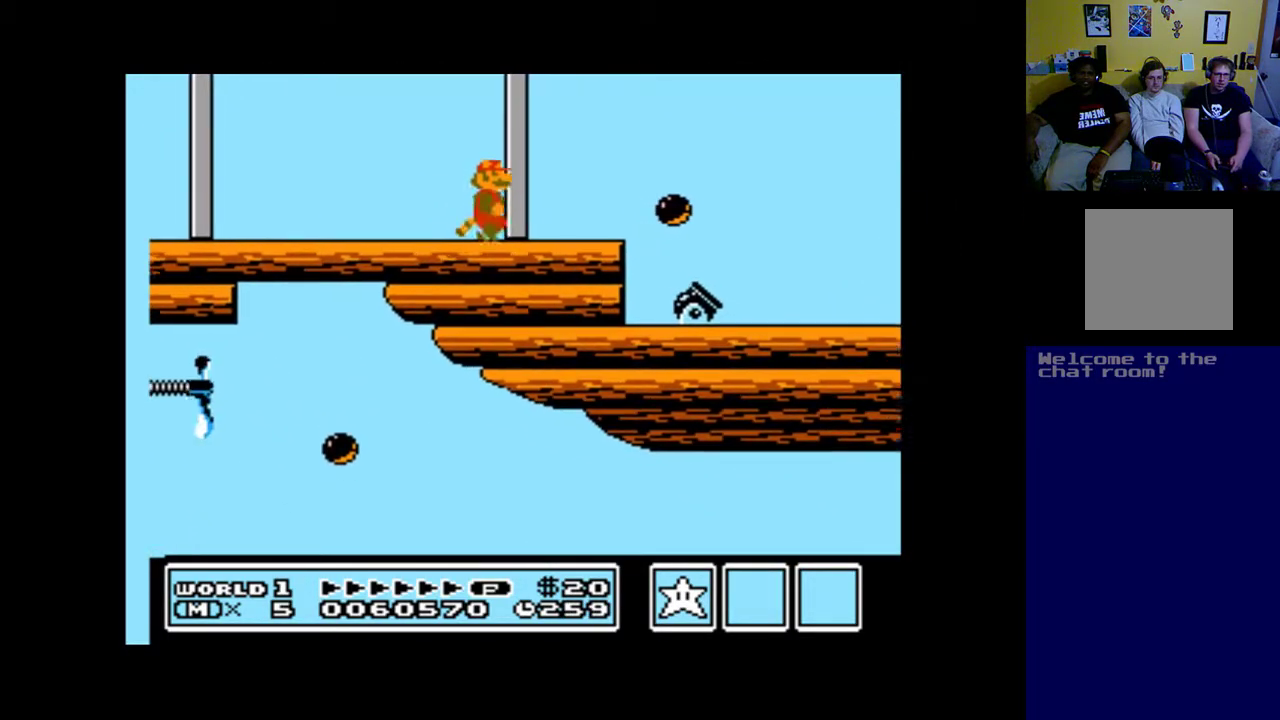
{"buttons": ["A"], "left_stick": "up", "right_stick": "center", "events": [[17, "DPAD_RIGHT", "down"], [217, "DPAD_RIGHT", "up"]]}